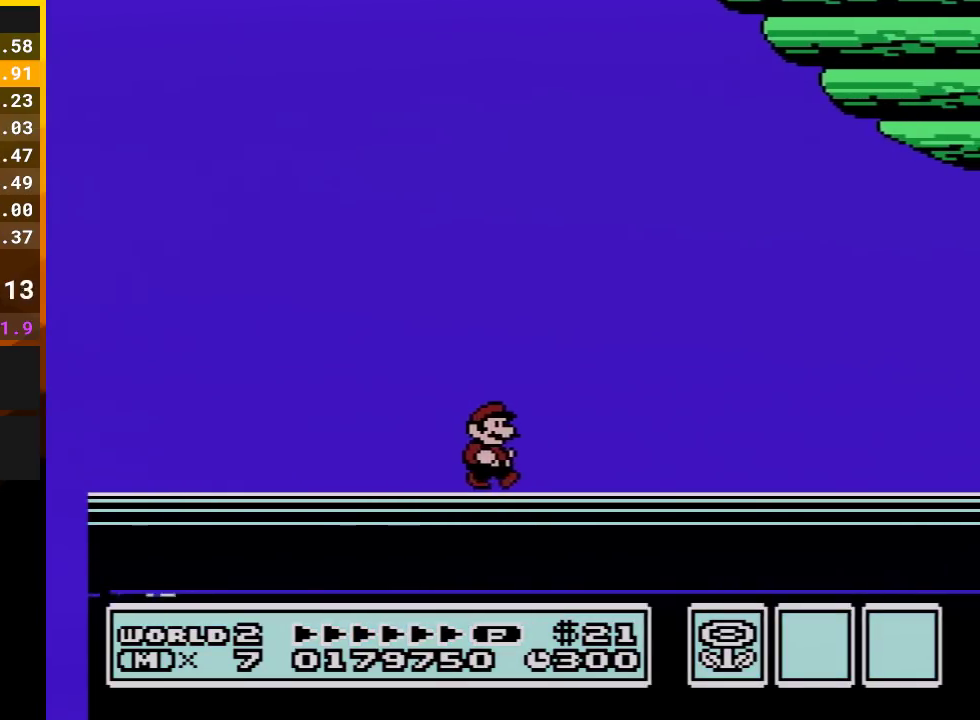
Gameplay with a controller (Nintendo layout); each line is a JSON object with the inputs held at the frame after it. "events" lists button and stick changes between this image and that frame as [ms after this image, input, new state], when the widget could be followed in between. Not read: L3 R3.
{"buttons": [], "events": [[33, "A", "up"], [133, "A", "down"], [233, "A", "up"], [300, "A", "down"], [450, "A", "up"]]}
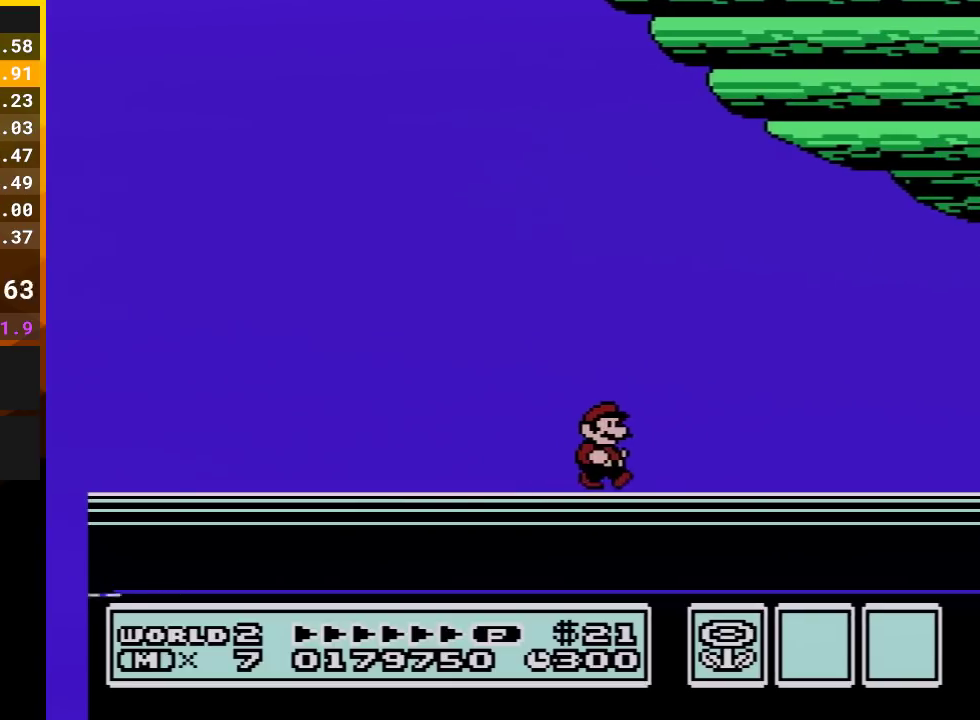
{"buttons": ["A"], "events": [[17, "A", "down"], [133, "A", "up"], [233, "A", "down"], [317, "A", "up"], [417, "A", "down"]]}
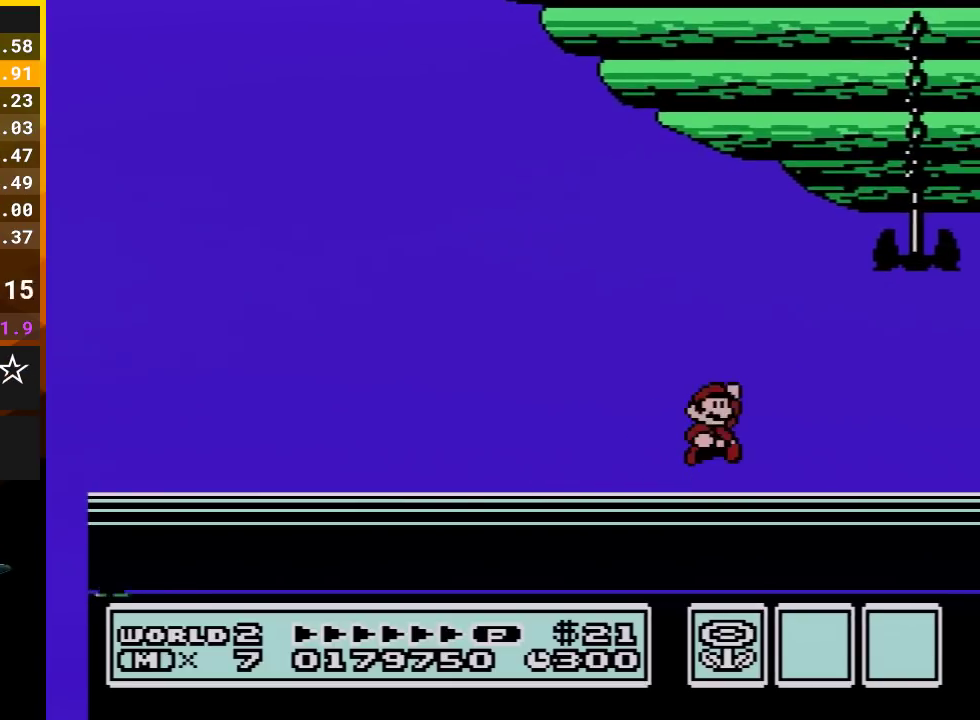
{"buttons": [], "events": [[33, "A", "up"], [117, "A", "down"], [233, "A", "up"], [317, "A", "down"], [450, "A", "up"]]}
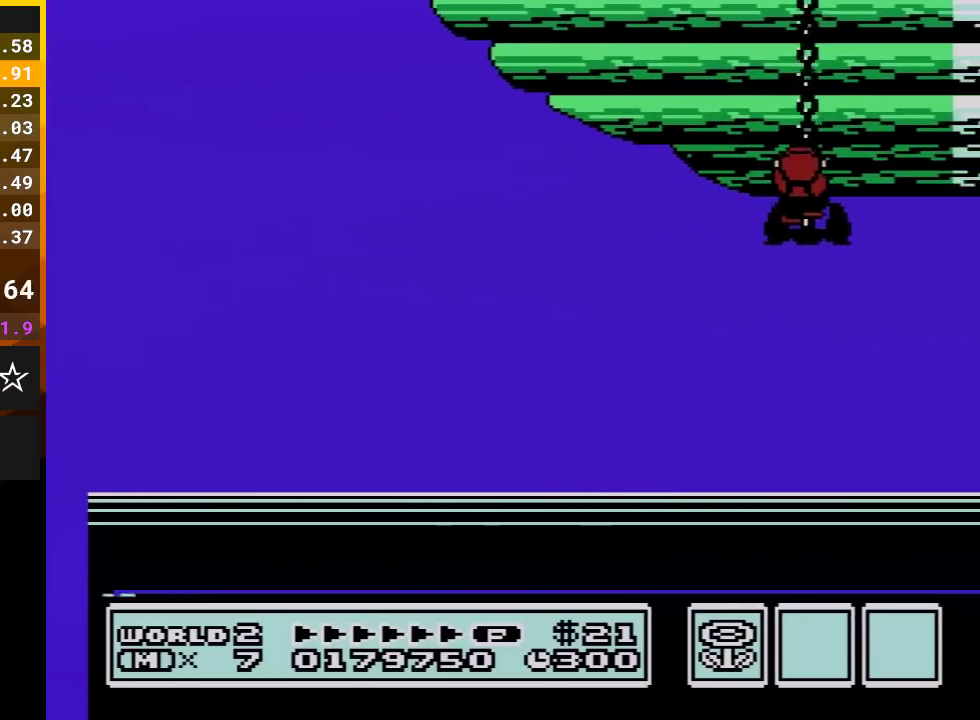
{"buttons": ["A"], "events": [[17, "A", "down"], [133, "A", "up"], [200, "A", "down"], [317, "A", "up"], [417, "A", "down"]]}
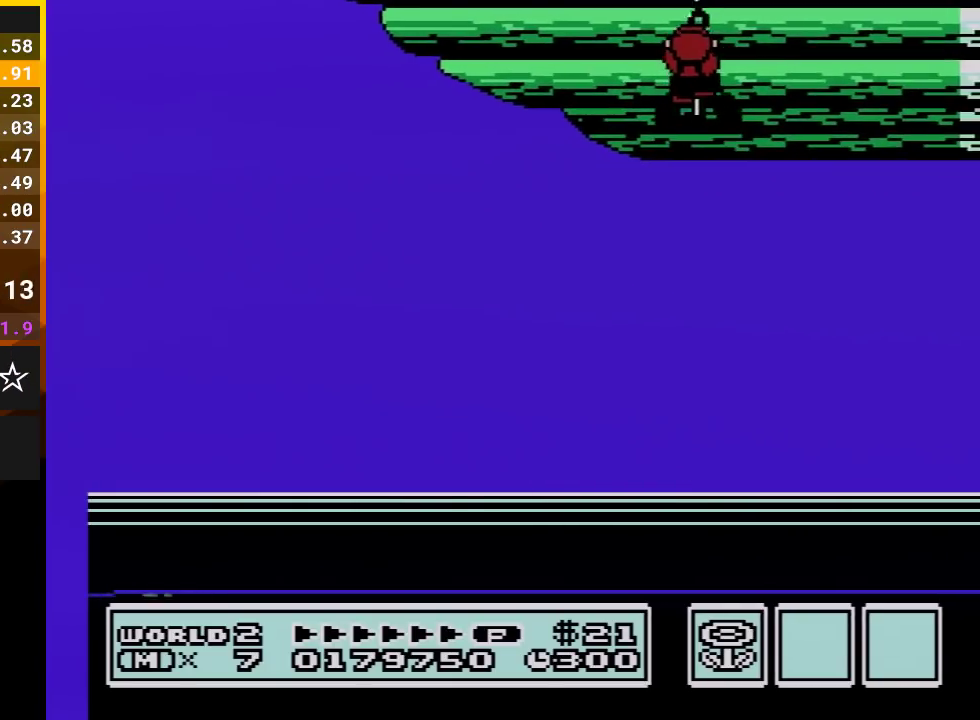
{"buttons": [], "events": [[17, "A", "up"], [117, "A", "down"], [233, "A", "up"], [333, "A", "down"], [450, "A", "up"]]}
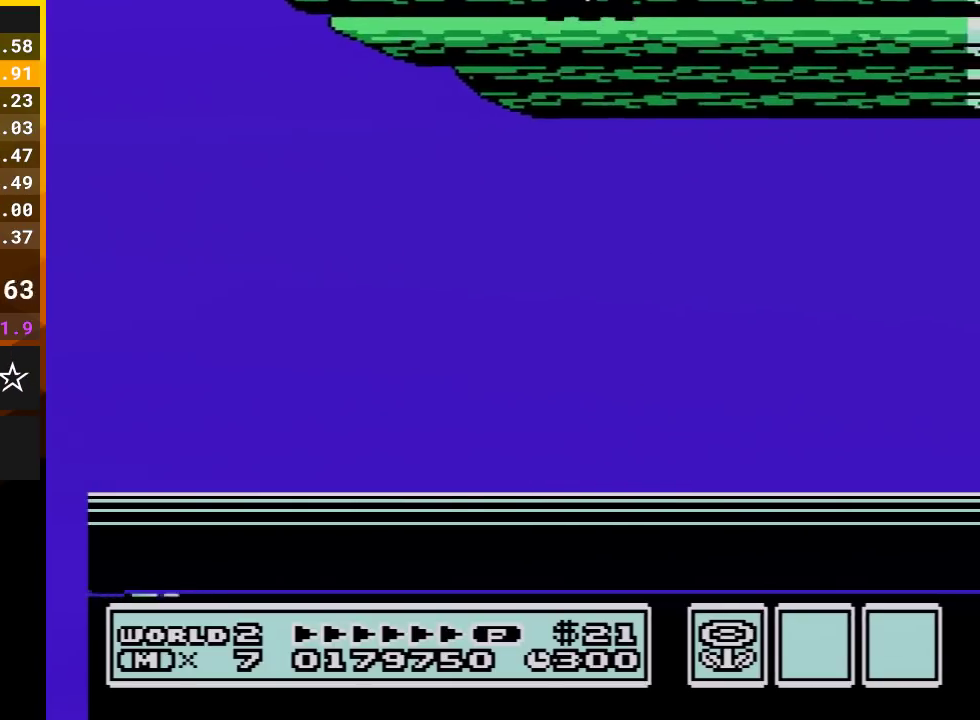
{"buttons": ["A"], "events": [[50, "A", "down"], [117, "A", "up"], [233, "A", "down"], [317, "A", "up"], [450, "A", "down"]]}
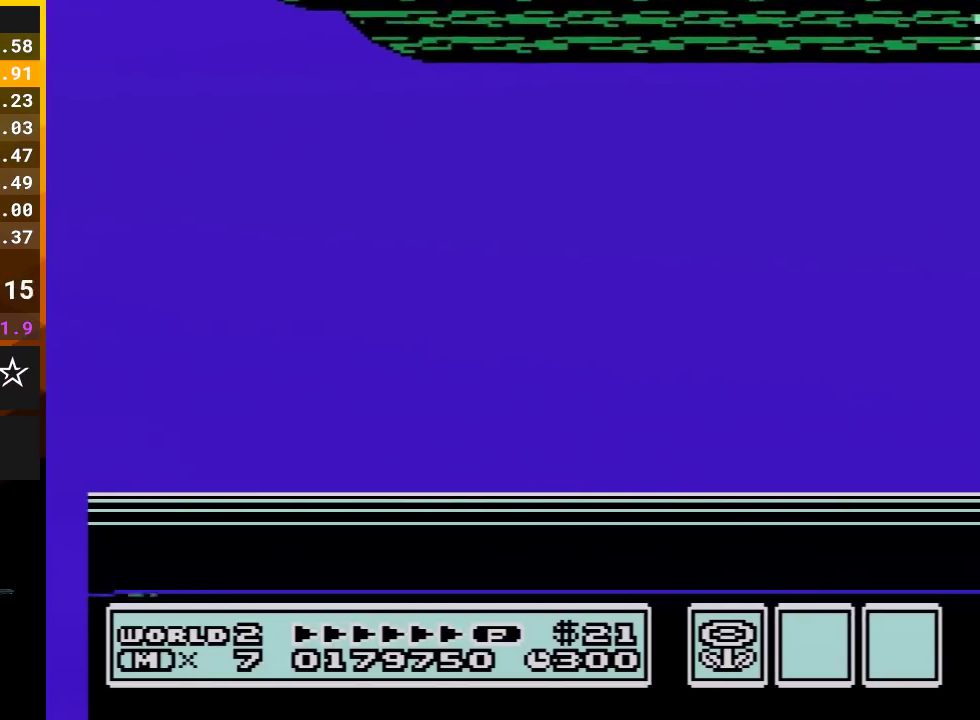
{"buttons": [], "events": [[50, "A", "up"], [167, "A", "down"], [233, "A", "up"], [317, "A", "down"], [450, "A", "up"]]}
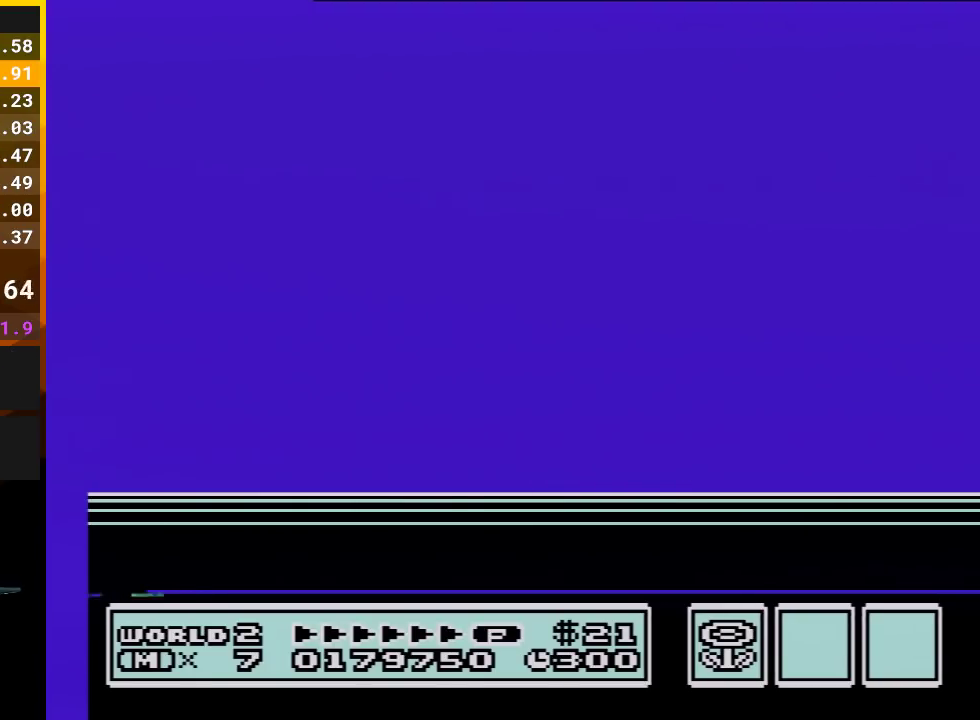
{"buttons": ["A"], "events": [[50, "A", "down"], [133, "A", "up"], [267, "A", "down"], [350, "A", "up"], [450, "A", "down"]]}
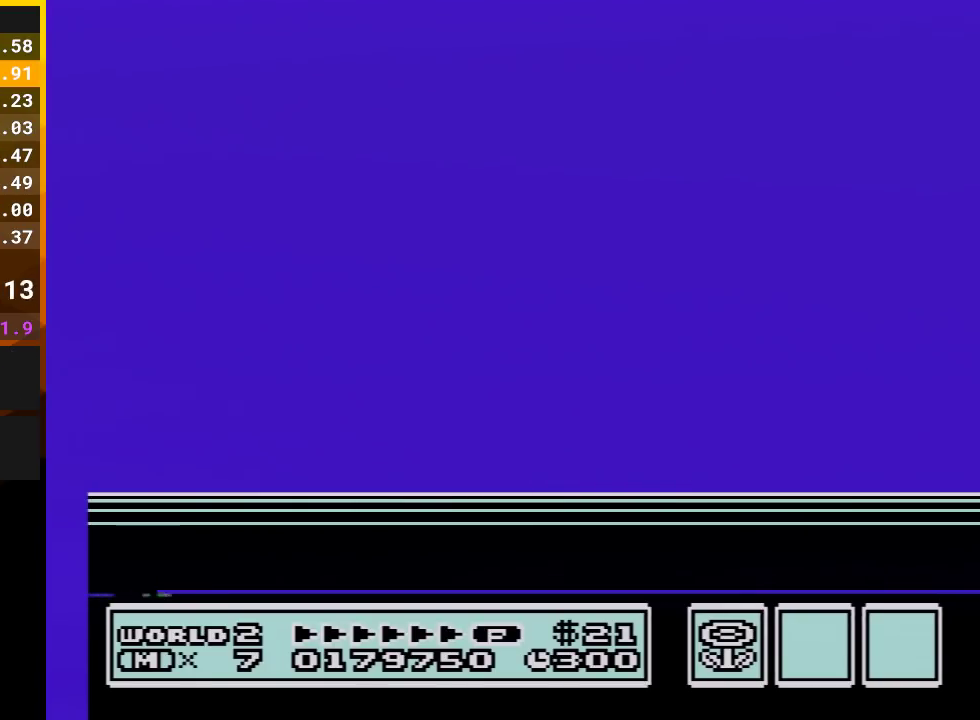
{"buttons": [], "events": [[33, "A", "up"], [167, "A", "down"], [267, "A", "up"], [350, "A", "down"], [483, "A", "up"]]}
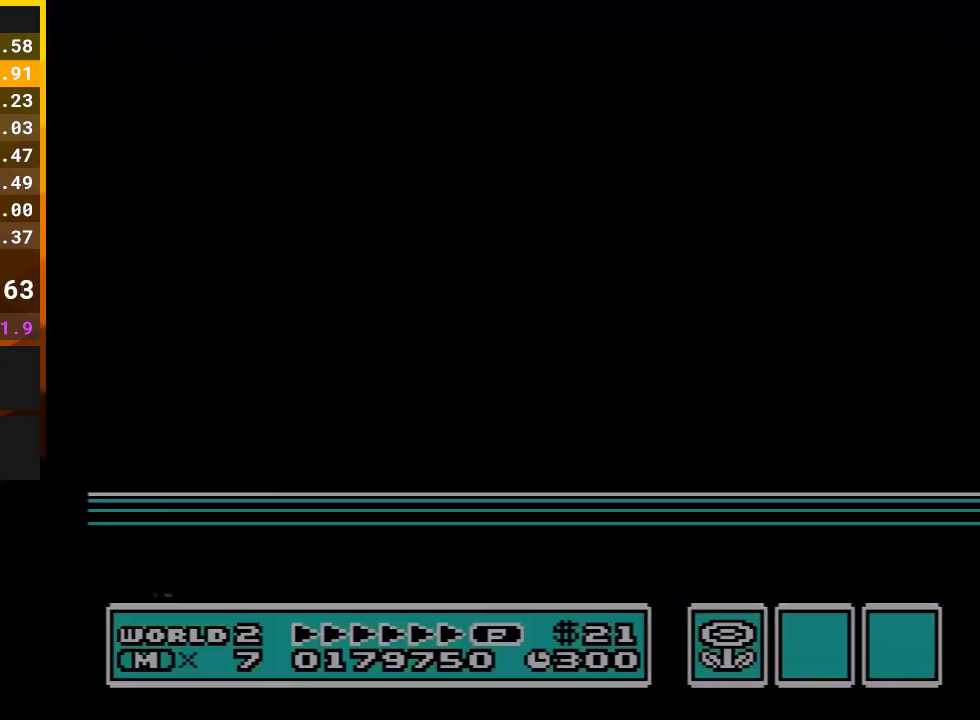
{"buttons": [], "events": [[83, "A", "down"], [333, "A", "up"]]}
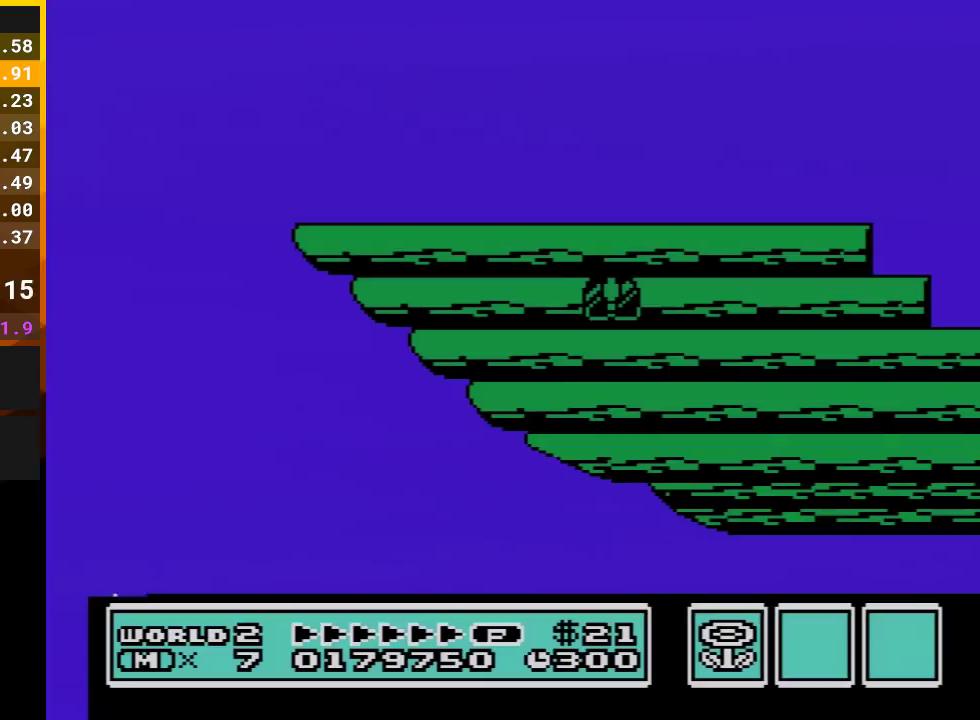
{"buttons": ["B"], "events": [[233, "B", "down"]]}
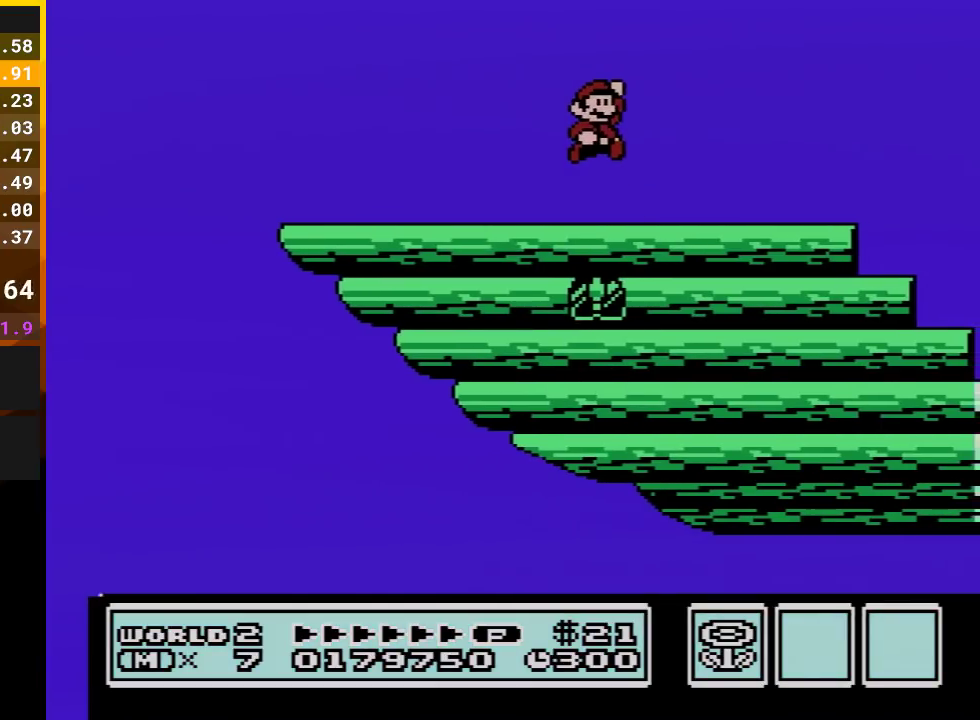
{"buttons": ["A", "B", "DPAD_LEFT"], "events": [[100, "DPAD_RIGHT", "down"], [300, "DPAD_RIGHT", "up"], [383, "DPAD_LEFT", "down"], [417, "A", "down"]]}
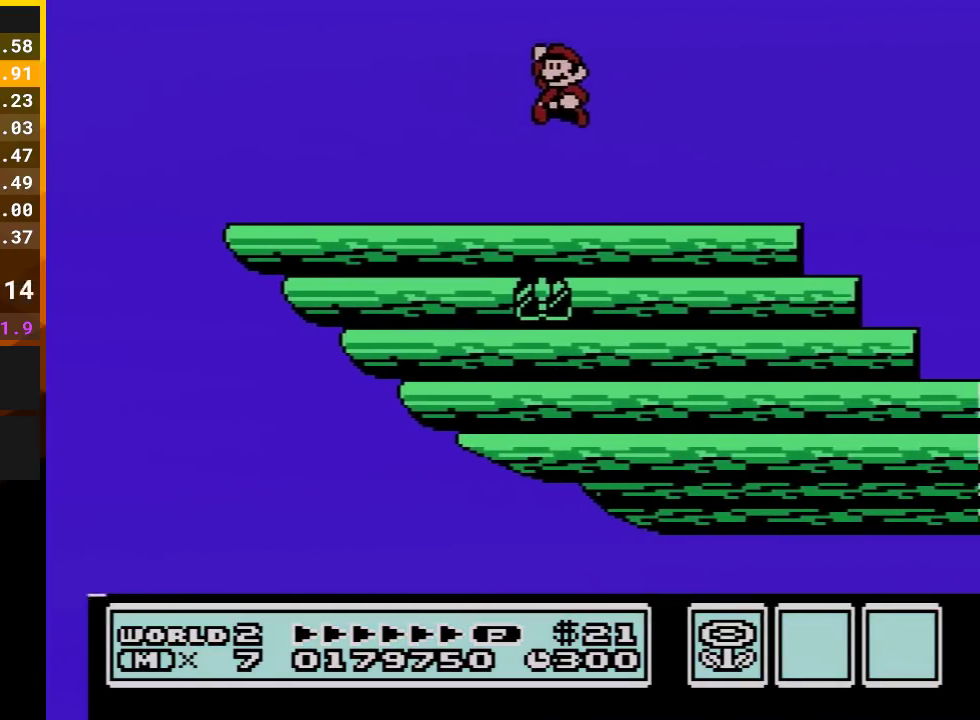
{"buttons": ["B"], "events": [[50, "A", "up"], [83, "DPAD_LEFT", "up"], [100, "DPAD_RIGHT", "down"], [300, "DPAD_RIGHT", "up"], [350, "DPAD_LEFT", "down"], [483, "DPAD_LEFT", "up"]]}
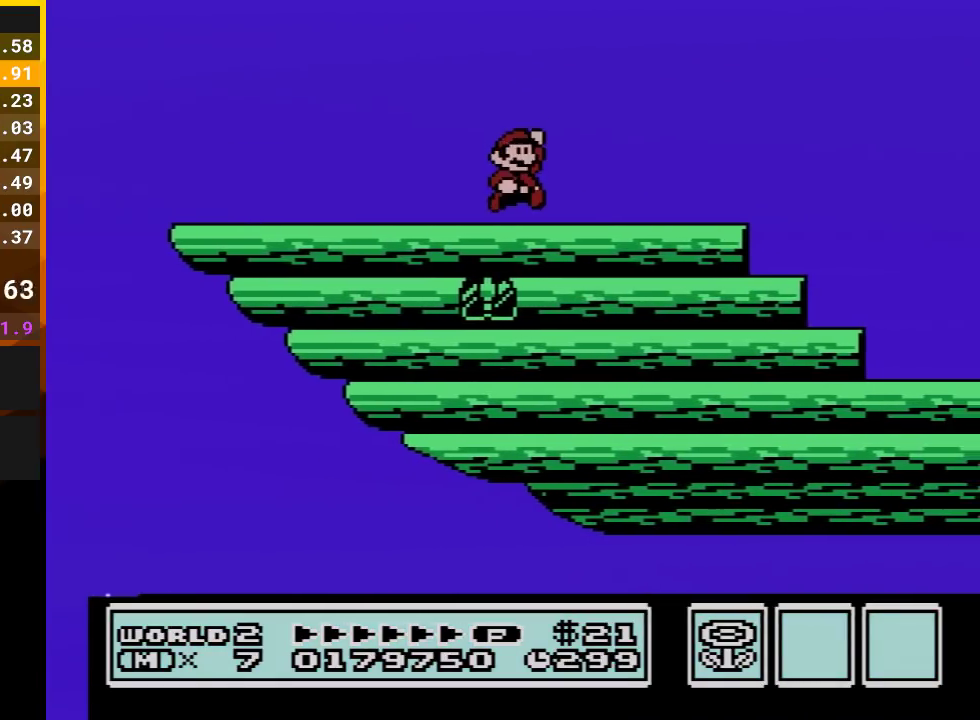
{"buttons": ["B", "DPAD_RIGHT"], "events": [[17, "DPAD_RIGHT", "down"], [50, "A", "down"], [133, "A", "up"], [167, "DPAD_RIGHT", "up"], [233, "DPAD_LEFT", "down"], [333, "DPAD_LEFT", "up"], [417, "DPAD_RIGHT", "down"]]}
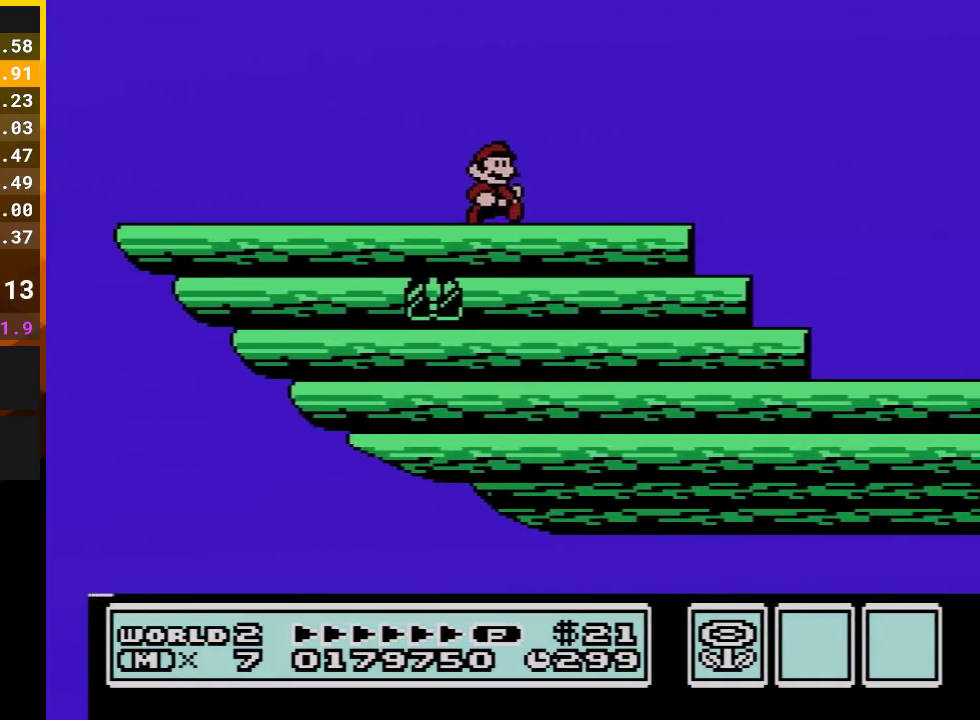
{"buttons": ["B"], "events": [[50, "DPAD_RIGHT", "up"], [367, "DPAD_RIGHT", "down"], [483, "DPAD_RIGHT", "up"]]}
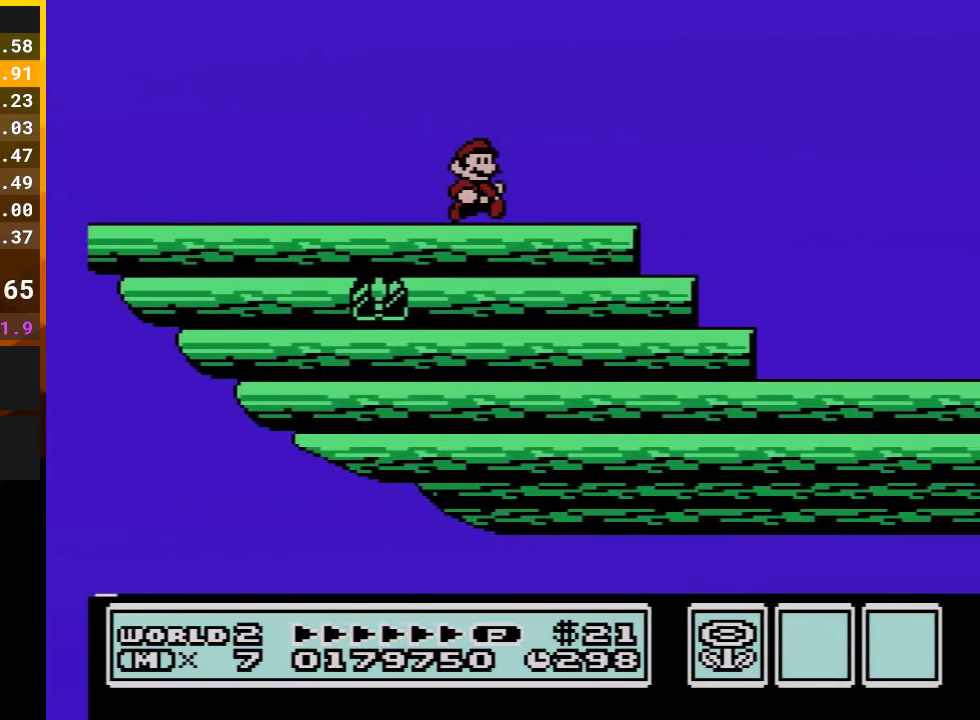
{"buttons": ["B"], "events": [[233, "DPAD_RIGHT", "down"], [383, "DPAD_RIGHT", "up"]]}
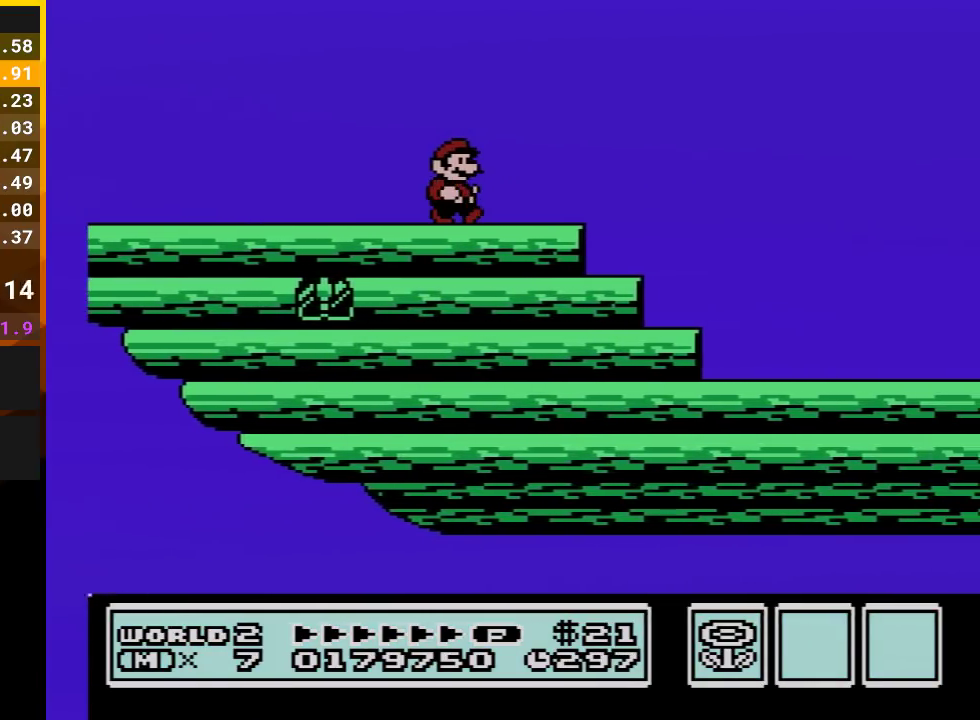
{"buttons": ["B", "DPAD_RIGHT"], "events": [[33, "DPAD_RIGHT", "down"], [200, "DPAD_RIGHT", "up"], [350, "DPAD_RIGHT", "down"]]}
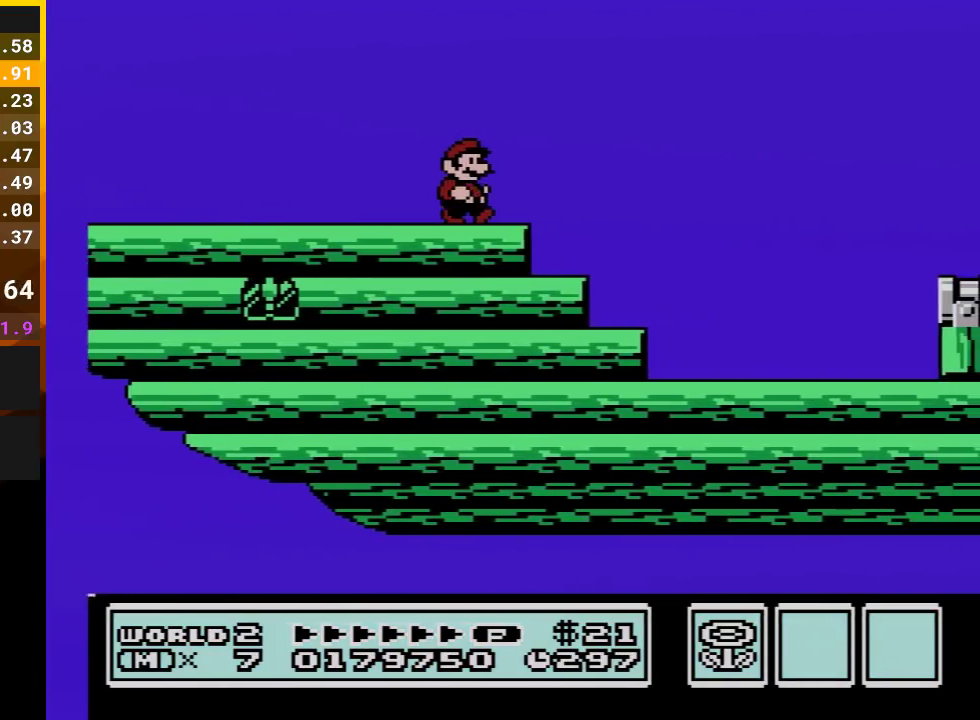
{"buttons": ["A", "B", "DPAD_RIGHT"], "events": [[167, "A", "down"]]}
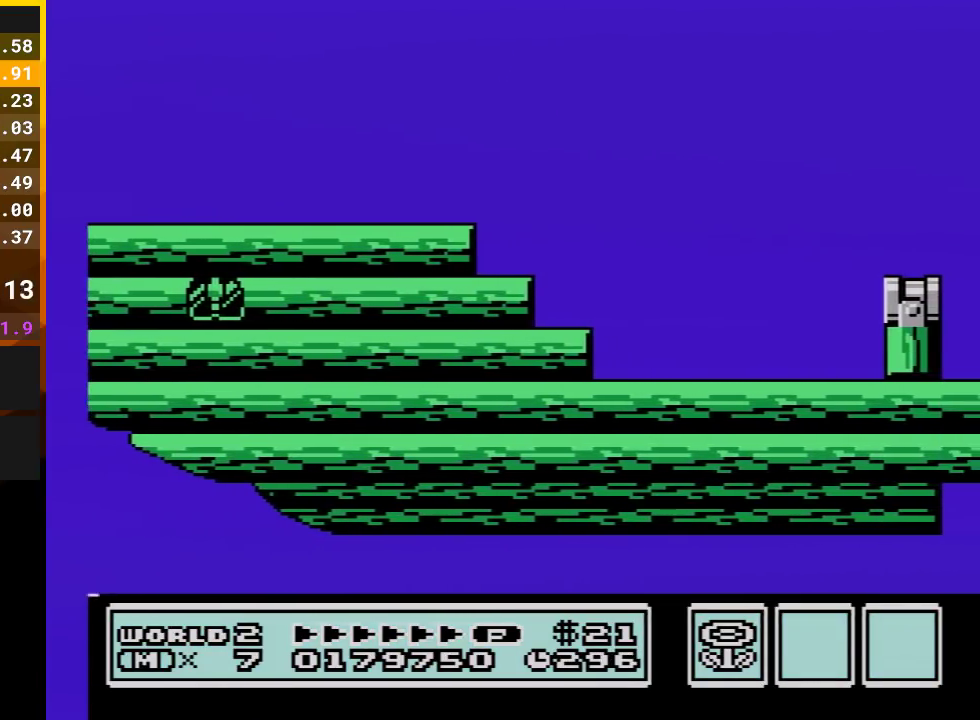
{"buttons": ["B", "DPAD_LEFT"], "events": [[50, "A", "up"], [267, "DPAD_RIGHT", "up"], [350, "DPAD_LEFT", "down"]]}
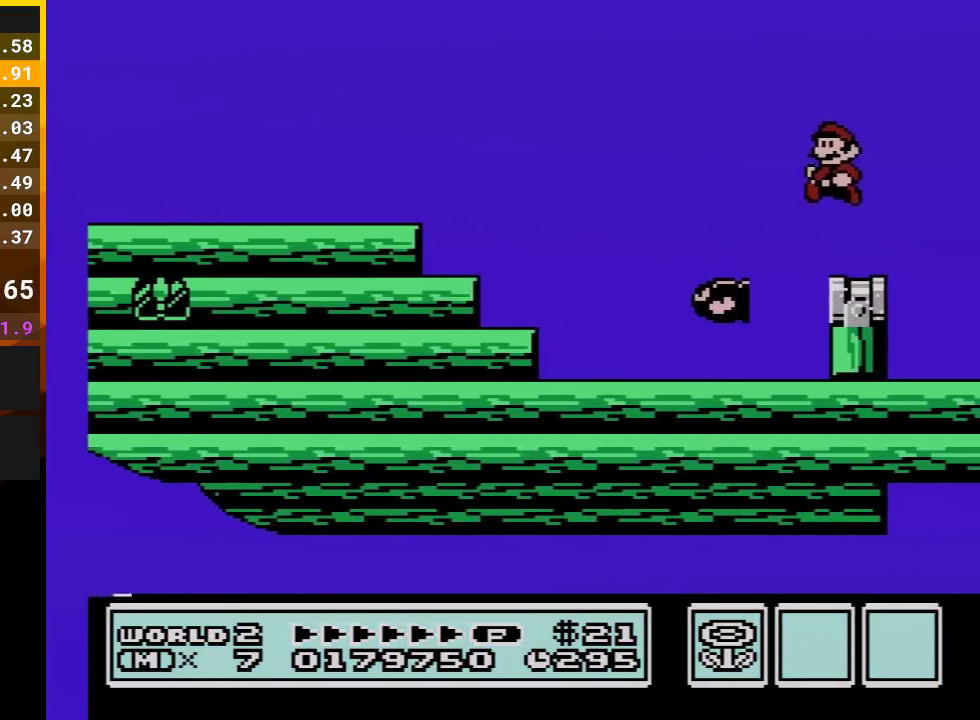
{"buttons": ["B"], "events": [[233, "DPAD_LEFT", "up"]]}
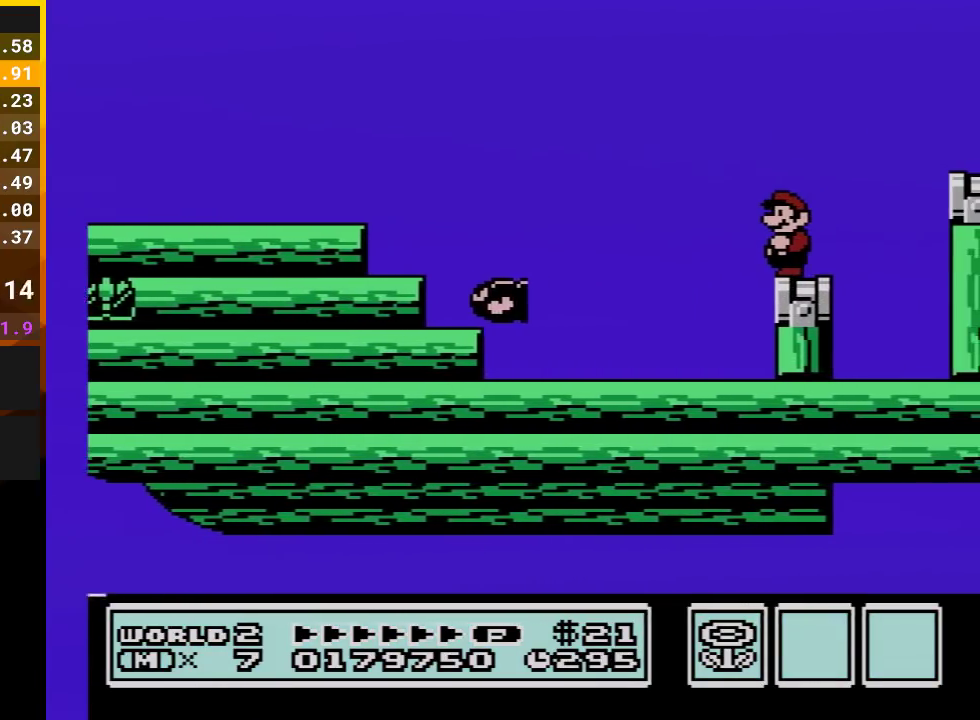
{"buttons": ["A", "B", "DPAD_RIGHT"], "events": [[167, "DPAD_RIGHT", "down"], [233, "A", "down"]]}
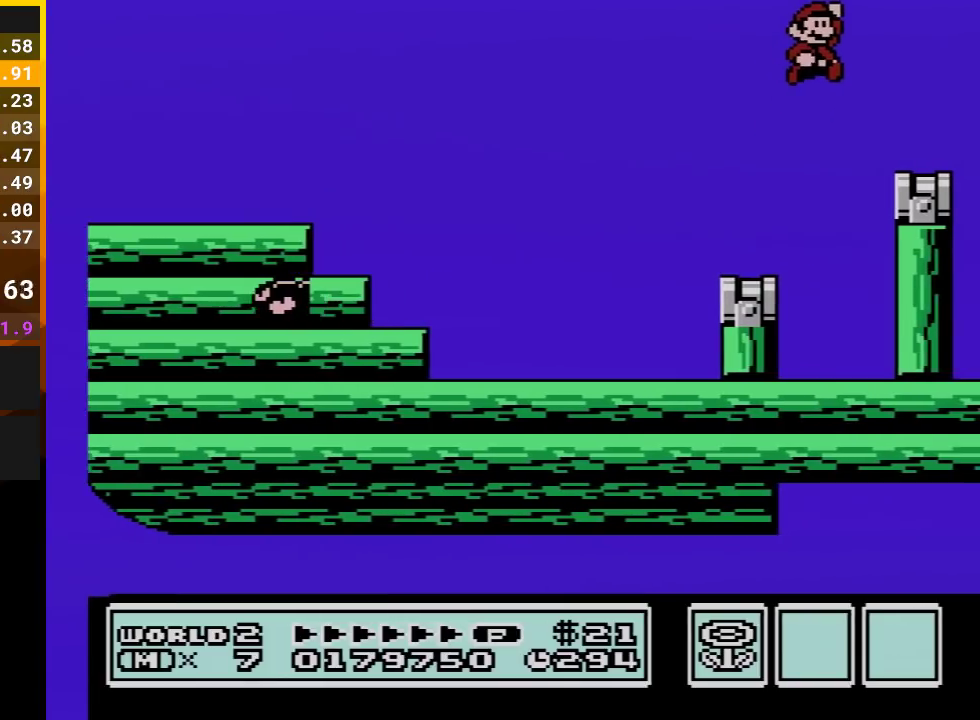
{"buttons": ["B"], "events": [[50, "A", "up"], [133, "DPAD_RIGHT", "up"], [233, "DPAD_LEFT", "down"], [417, "DPAD_LEFT", "up"]]}
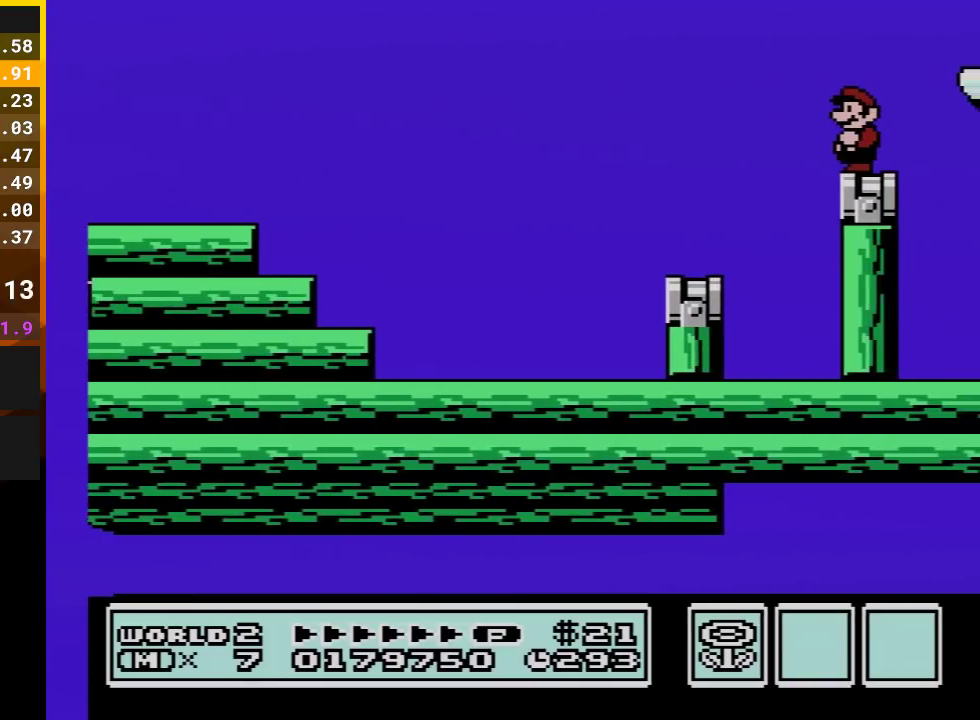
{"buttons": ["B", "DPAD_DOWN"], "events": [[133, "B", "up"], [167, "DPAD_RIGHT", "down"], [200, "B", "down"], [233, "DPAD_RIGHT", "up"], [383, "DPAD_DOWN", "down"]]}
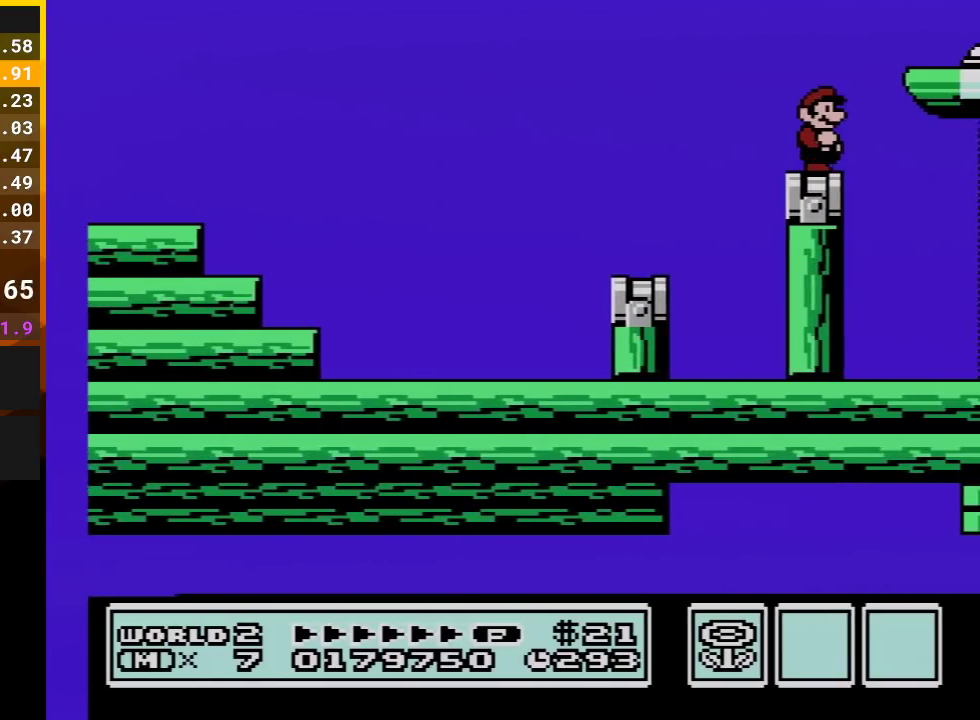
{"buttons": ["A", "B", "DPAD_RIGHT"], "events": [[17, "DPAD_DOWN", "up"], [67, "DPAD_DOWN", "down"], [233, "DPAD_DOWN", "up"], [300, "A", "down"], [317, "DPAD_RIGHT", "down"]]}
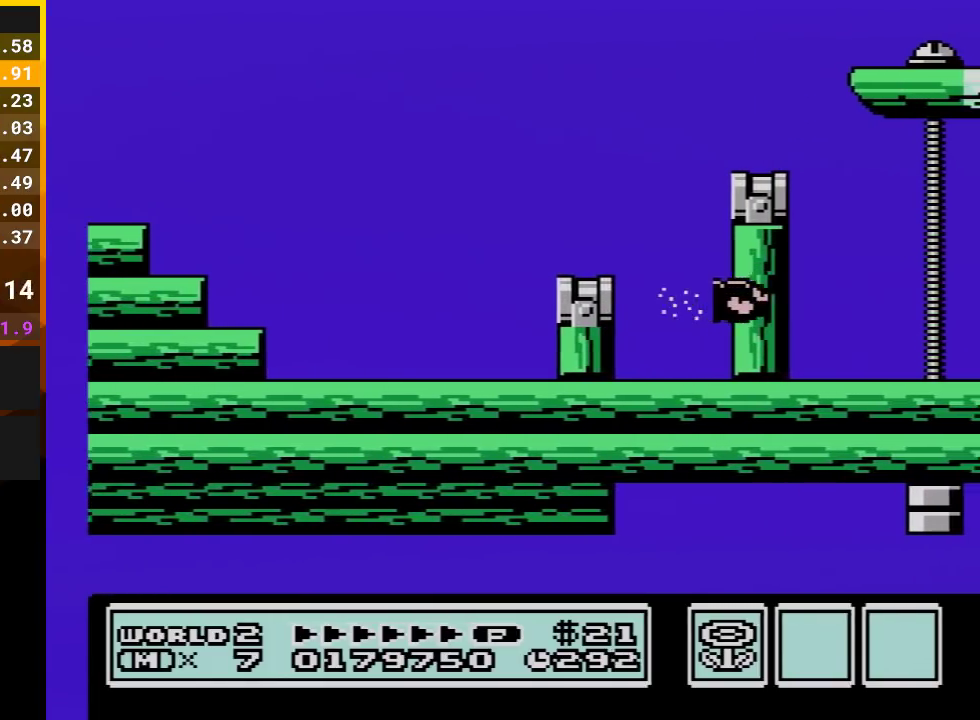
{"buttons": ["B", "DPAD_RIGHT"], "events": [[100, "A", "up"]]}
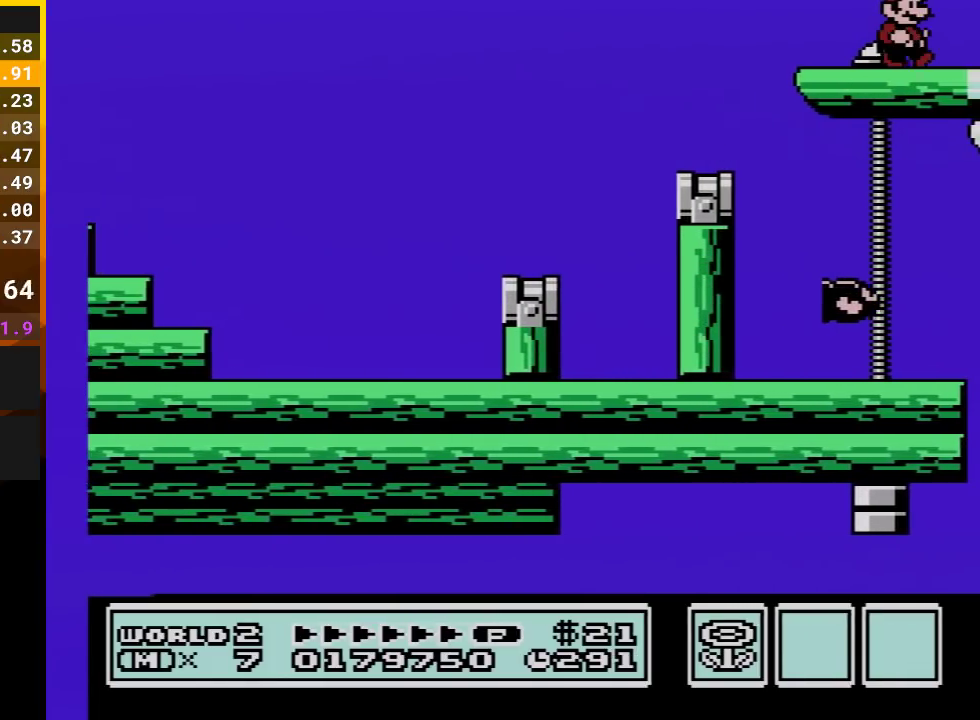
{"buttons": ["B", "DPAD_RIGHT"], "events": []}
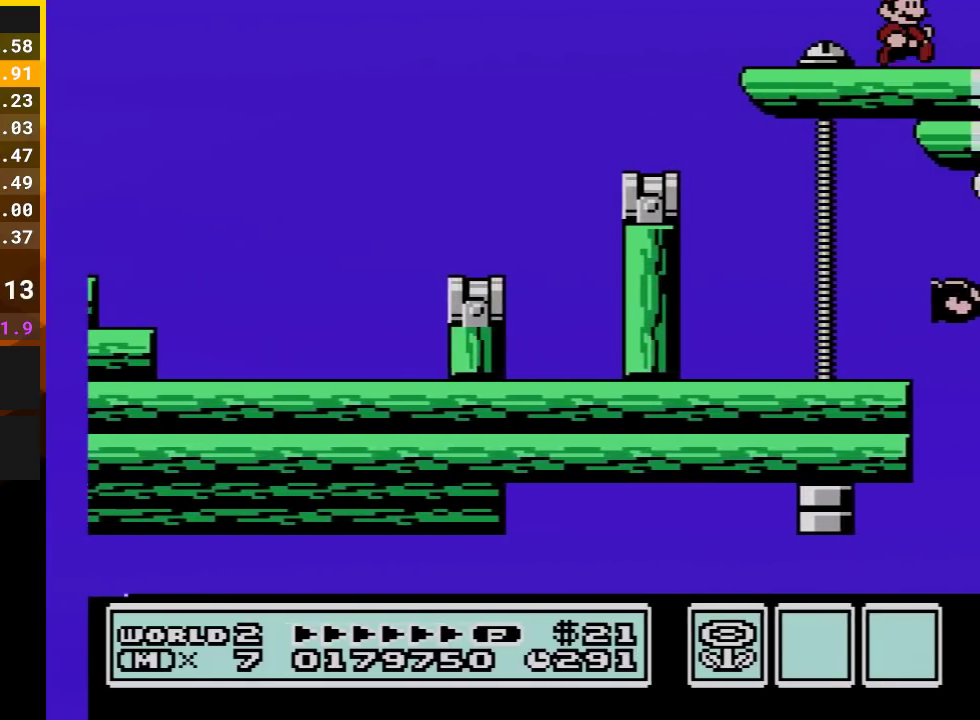
{"buttons": ["B", "DPAD_RIGHT"], "events": []}
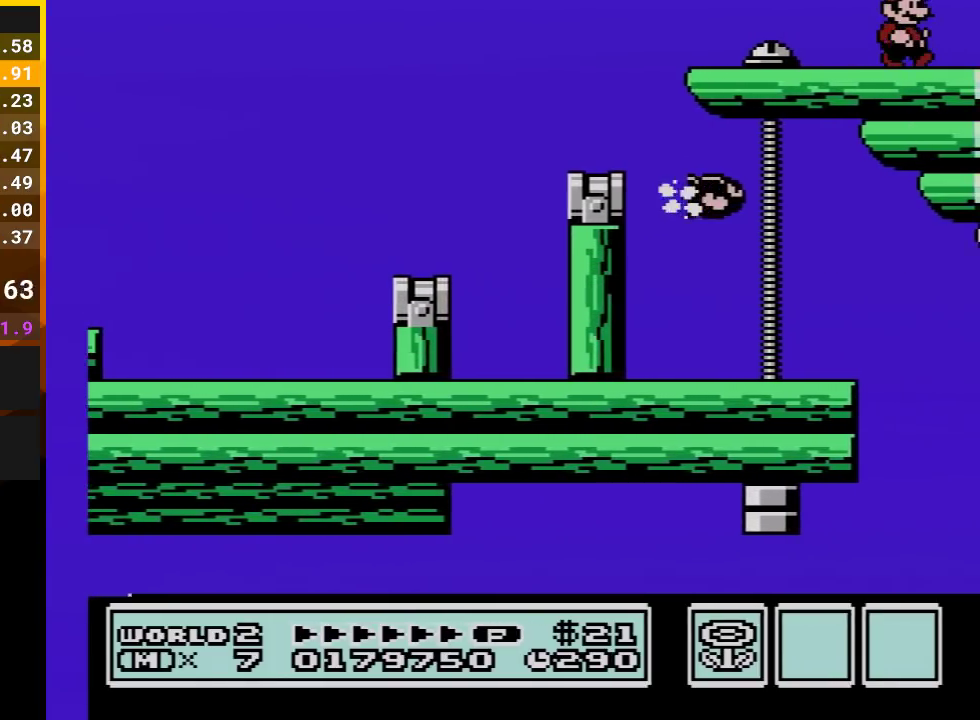
{"buttons": ["B", "DPAD_RIGHT"], "events": []}